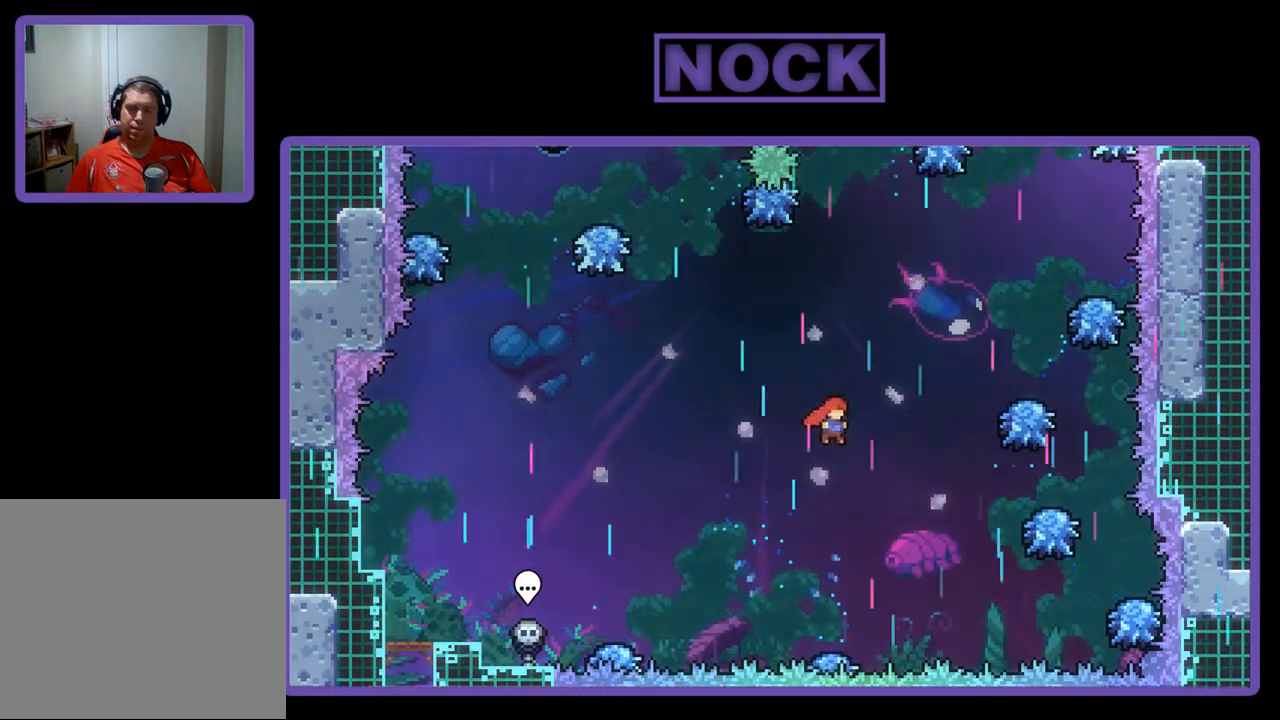
Gameplay with a controller (PlayStation layout); each line is a JSON object with the inputs held at the frame after it. "events" lists button and stick changes between this image and that frame as [ms after this image, input, new state], when the widget could be followed in between. Not read: right_stick.
{"buttons": ["CIRCLE", "R2", "DPAD_UP", "DPAD_RIGHT"], "left_stick": "center", "events": [[133, "CIRCLE", "down"]]}
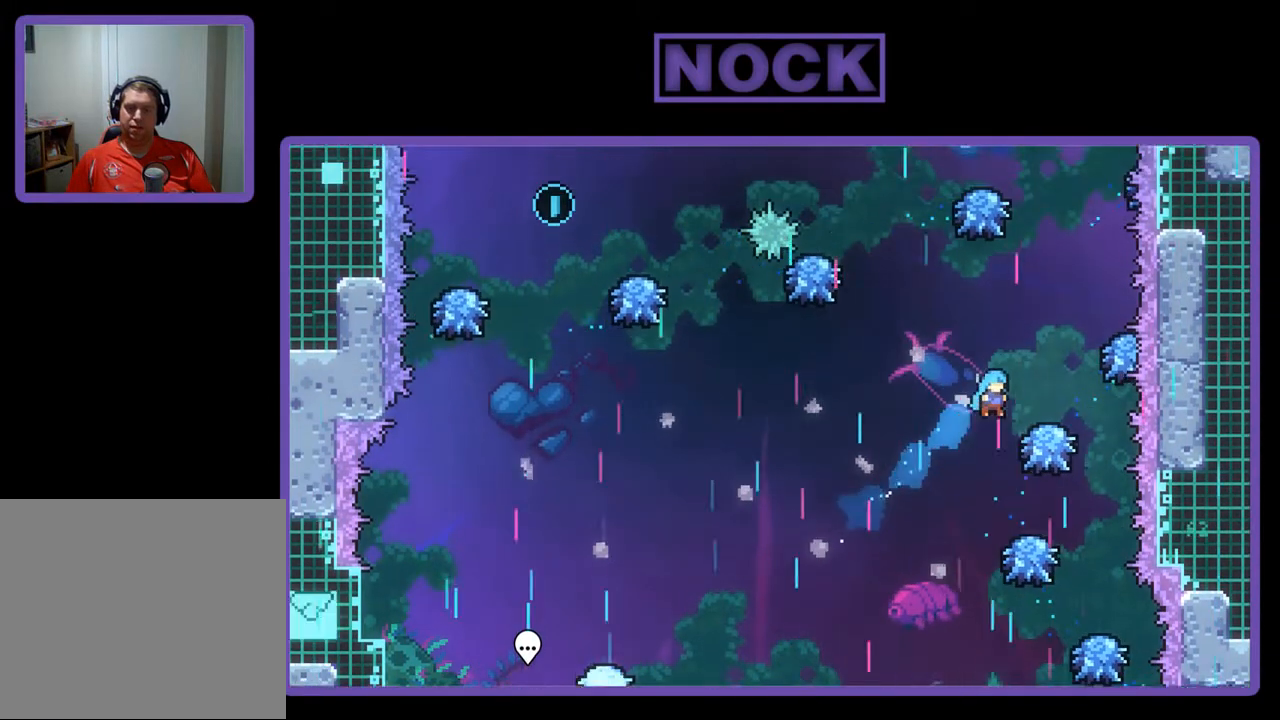
{"buttons": ["CIRCLE", "R2", "DPAD_UP"], "left_stick": "center", "events": [[267, "CIRCLE", "up"], [317, "DPAD_RIGHT", "up"], [417, "CIRCLE", "down"]]}
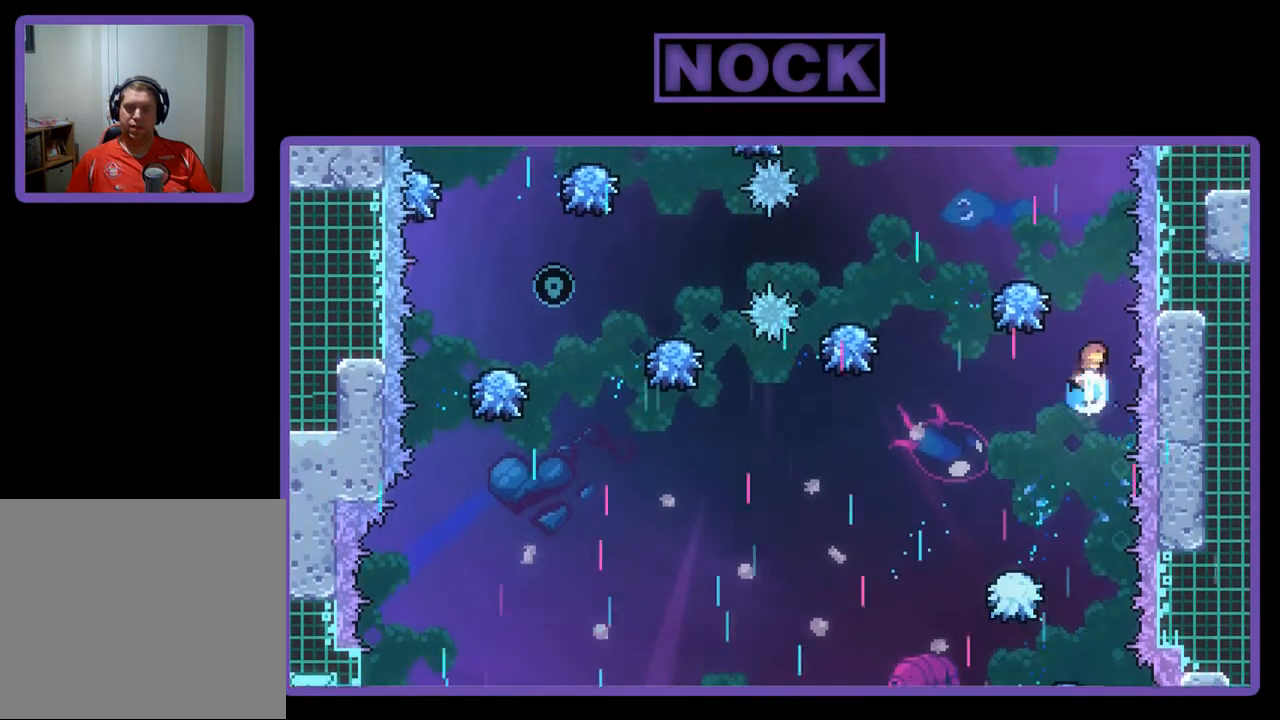
{"buttons": ["R2"], "left_stick": "center", "events": [[50, "DPAD_UP", "up"], [117, "CIRCLE", "up"]]}
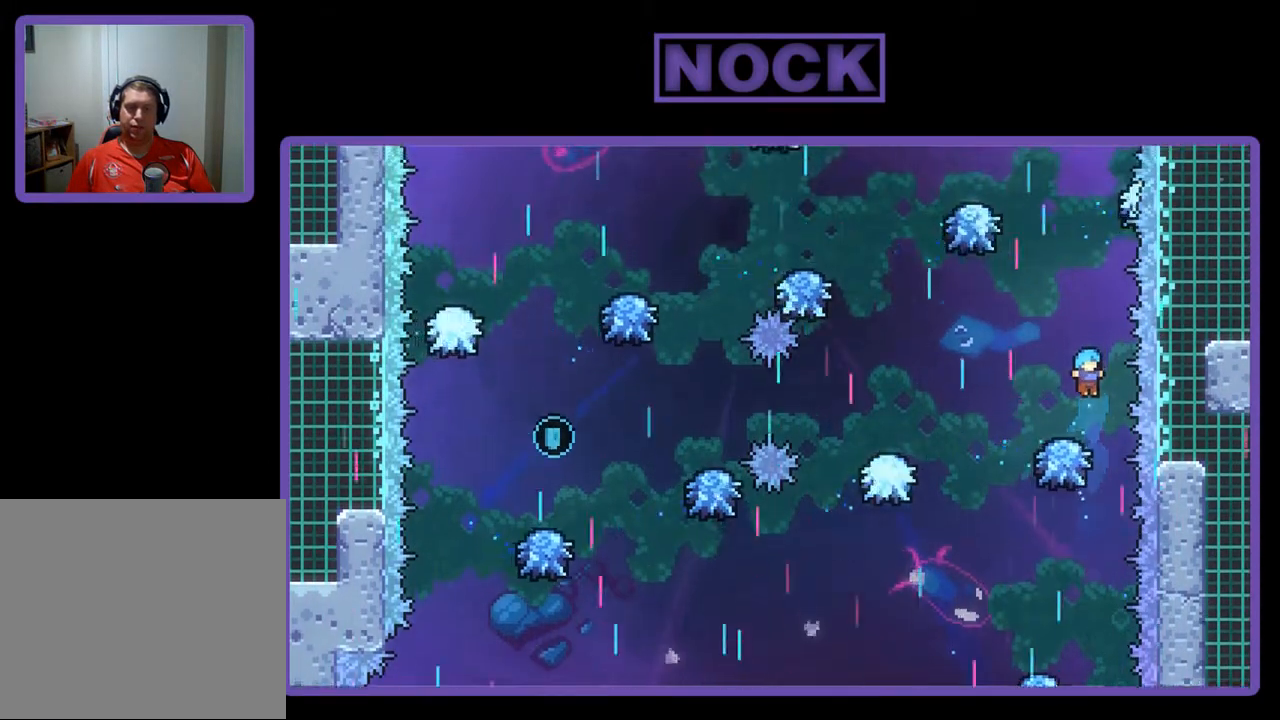
{"buttons": ["CIRCLE", "R2", "DPAD_UP"], "left_stick": "center", "events": [[283, "DPAD_UP", "down"], [417, "CIRCLE", "down"]]}
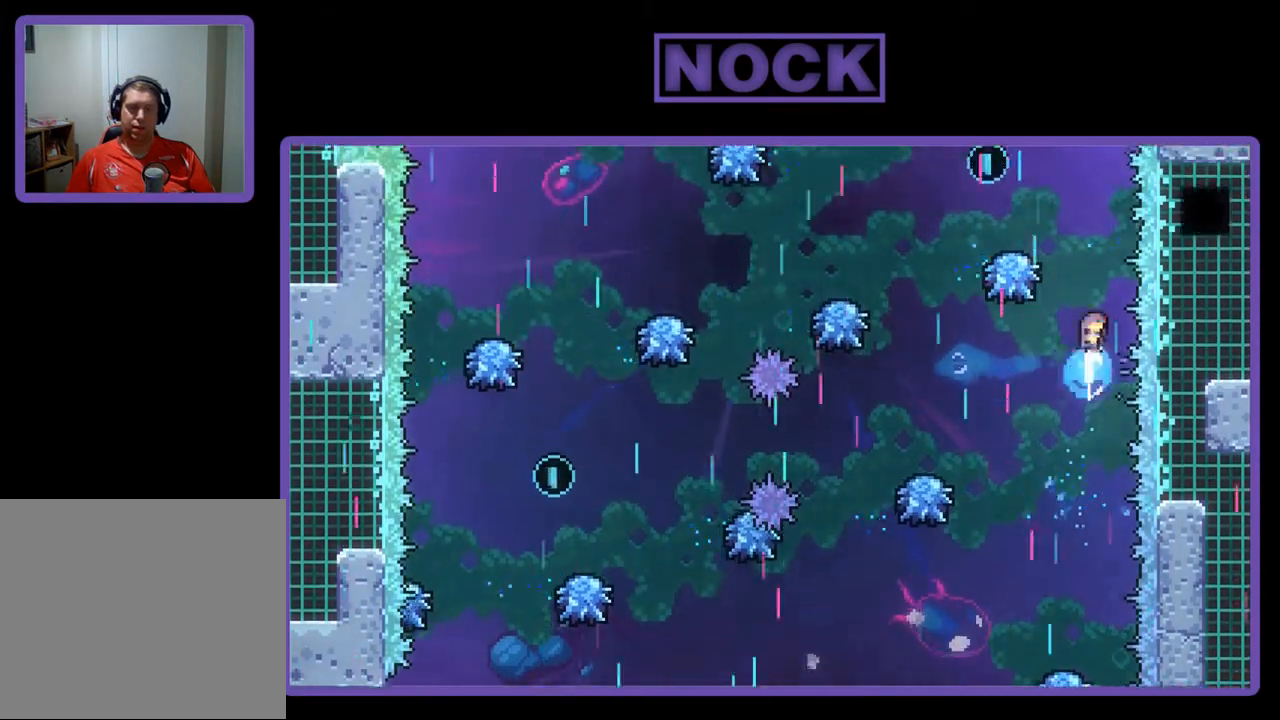
{"buttons": ["R2", "DPAD_LEFT"], "left_stick": "center", "events": [[150, "CIRCLE", "up"], [183, "DPAD_UP", "up"], [417, "DPAD_LEFT", "down"]]}
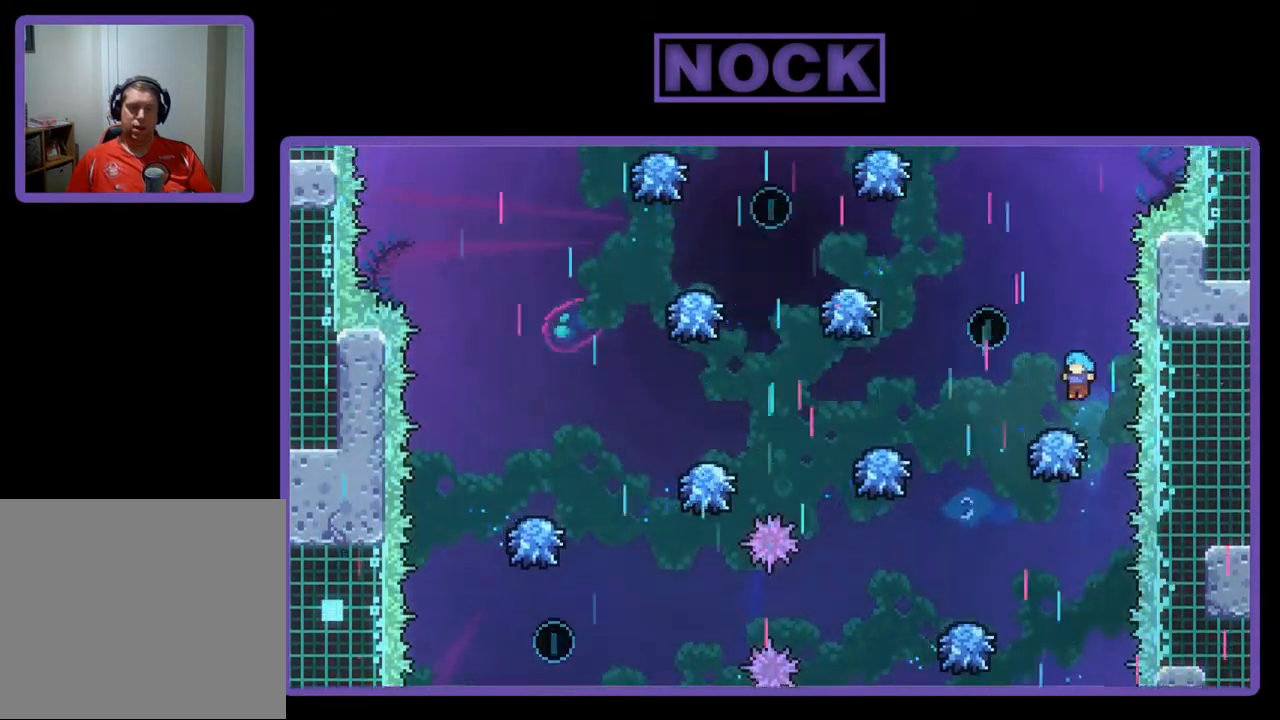
{"buttons": ["R2"], "left_stick": "center", "events": [[383, "DPAD_LEFT", "up"]]}
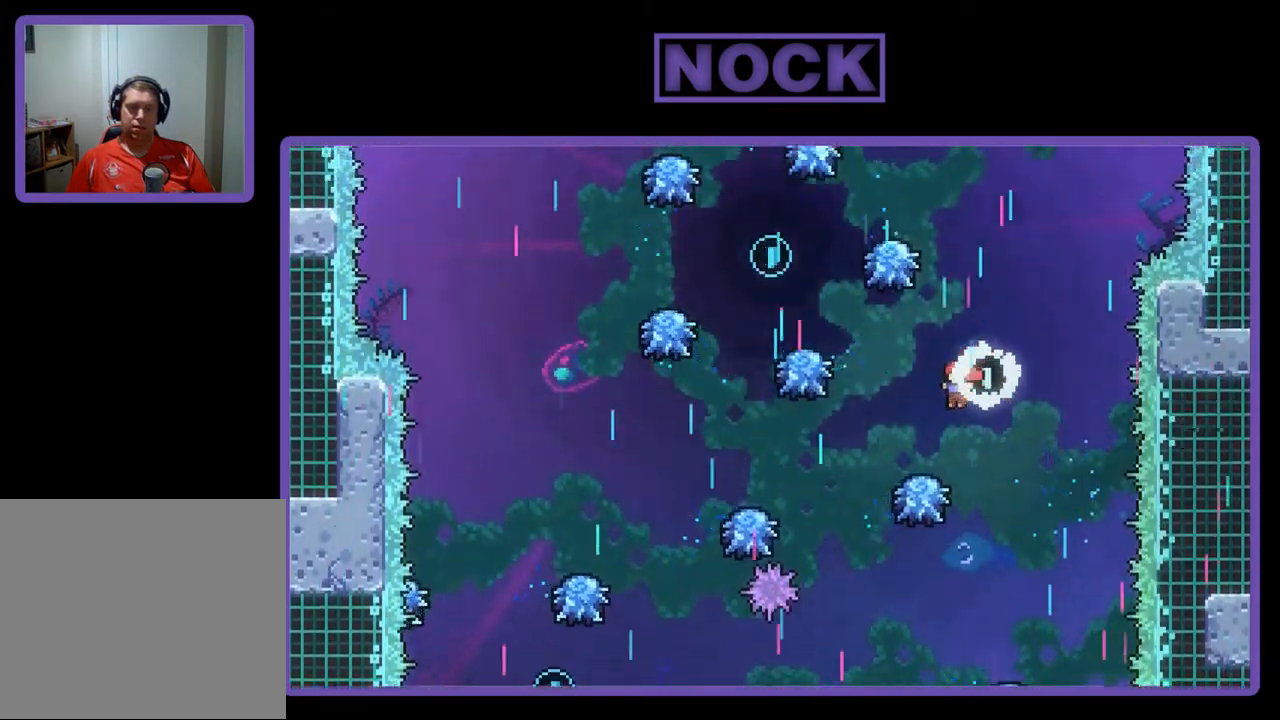
{"buttons": ["R2", "DPAD_LEFT"], "left_stick": "center", "events": [[117, "DPAD_LEFT", "down"]]}
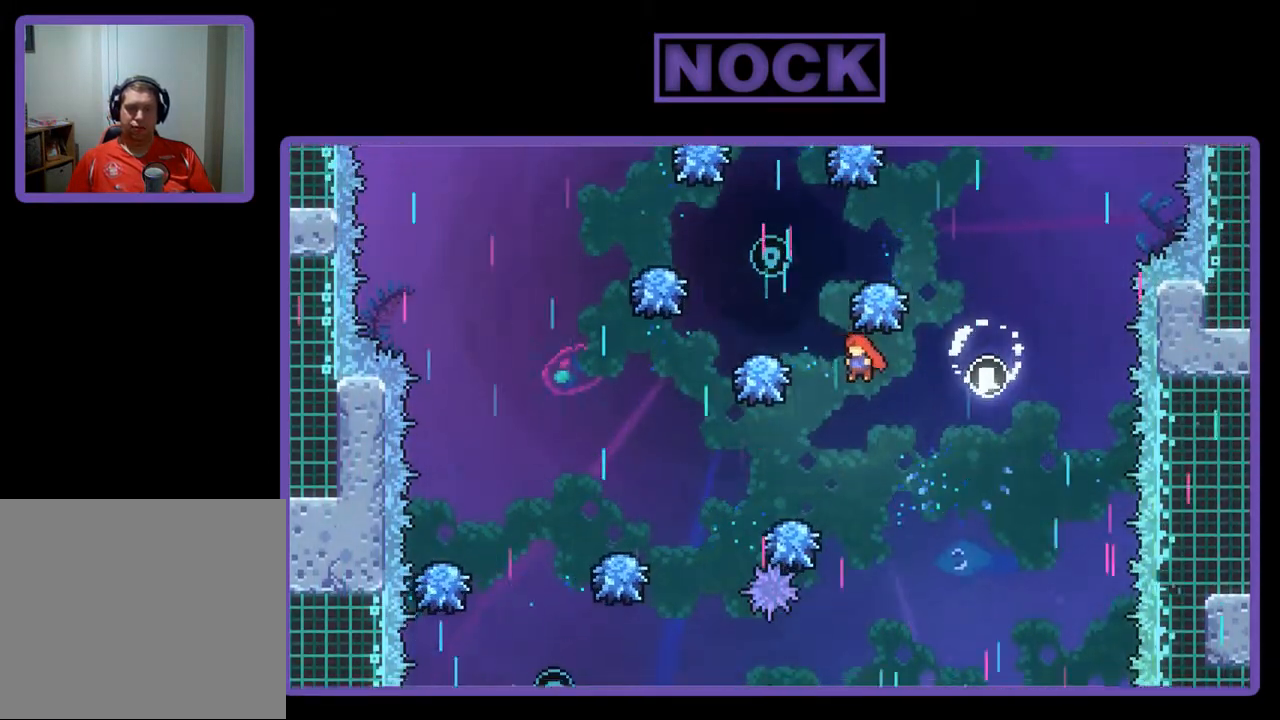
{"buttons": ["CIRCLE", "R2", "DPAD_LEFT"], "left_stick": "center", "events": [[33, "DPAD_LEFT", "up"], [150, "DPAD_LEFT", "down"], [400, "CIRCLE", "down"]]}
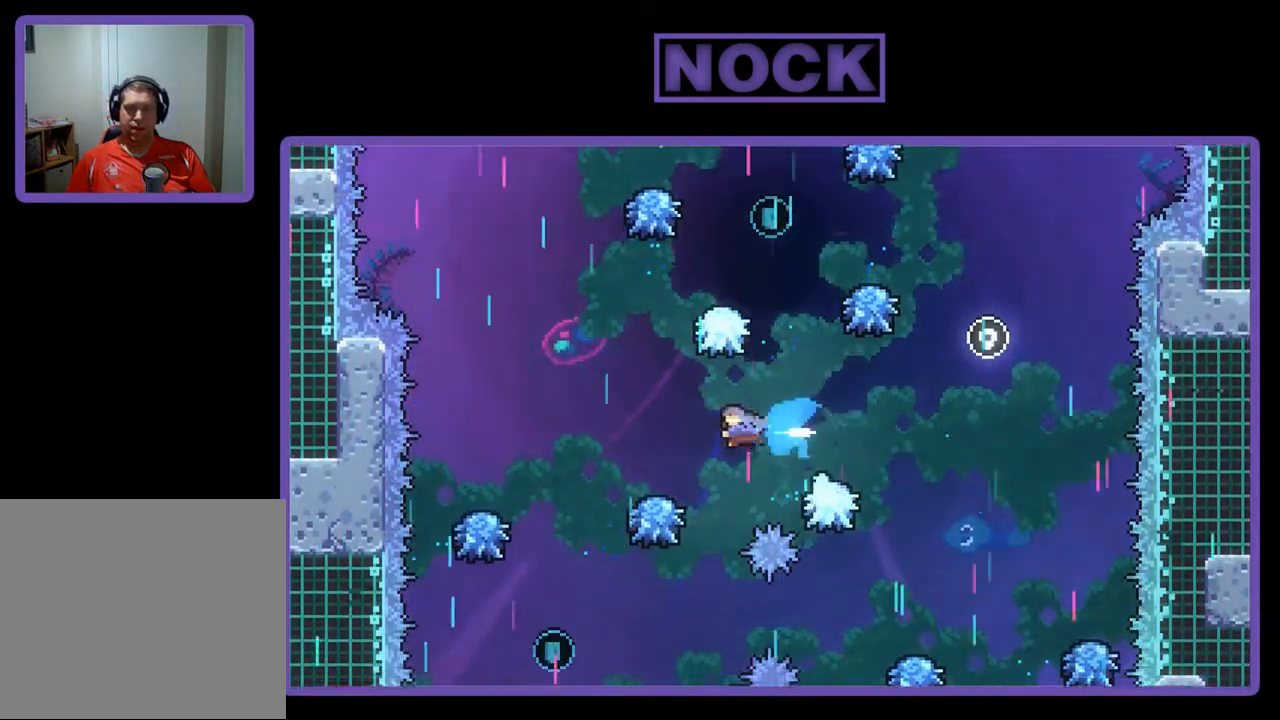
{"buttons": ["R2"], "left_stick": "center", "events": [[500, "CIRCLE", "up"], [500, "DPAD_LEFT", "up"]]}
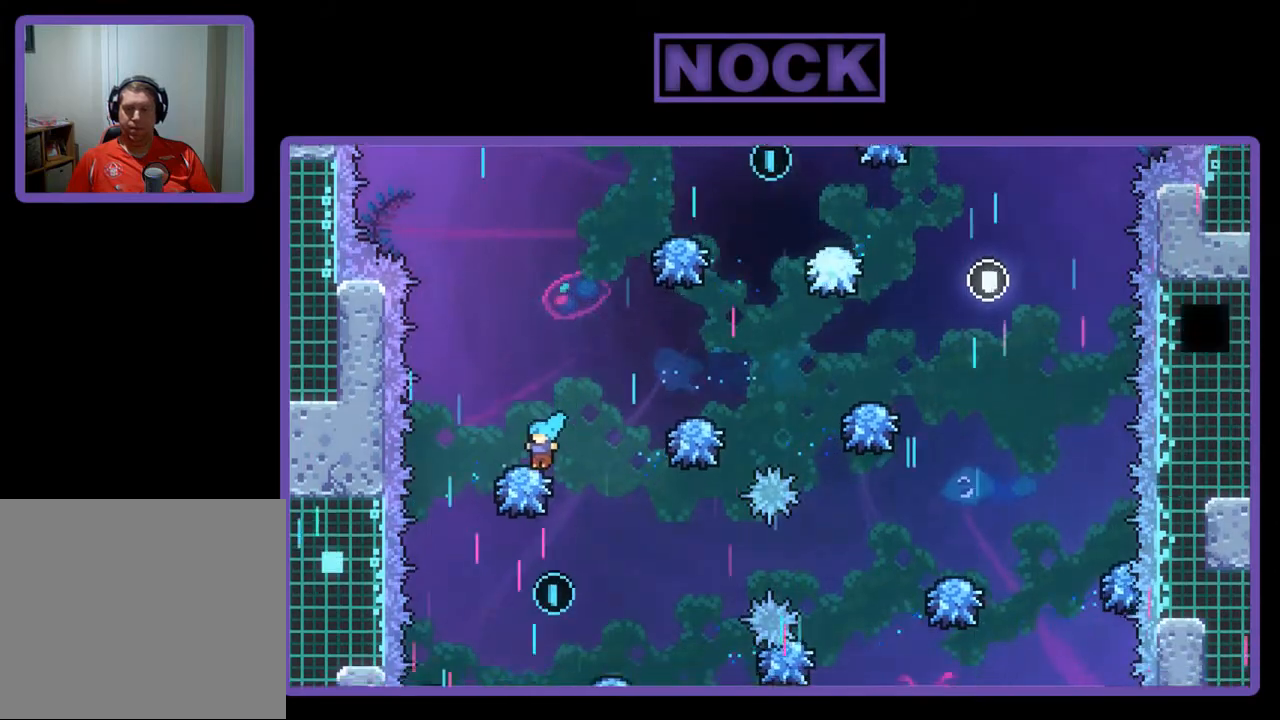
{"buttons": ["R2"], "left_stick": "center", "events": [[150, "DPAD_RIGHT", "down"], [233, "DPAD_RIGHT", "up"]]}
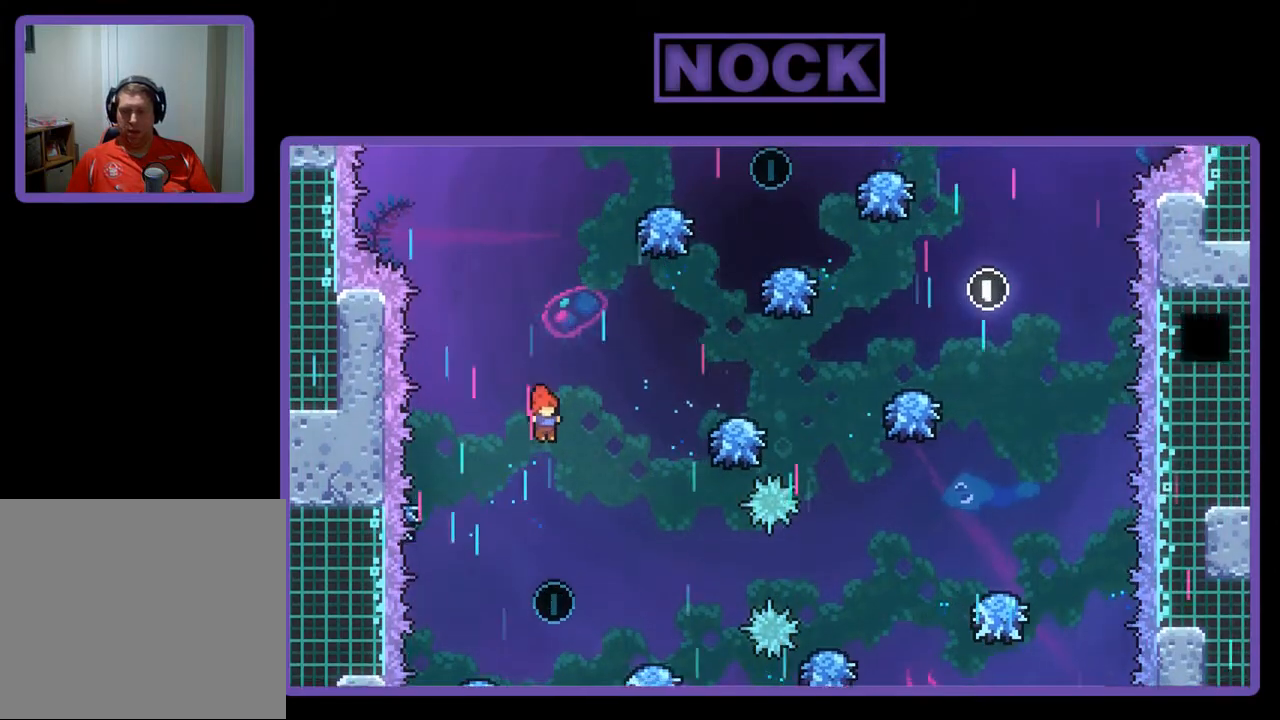
{"buttons": ["R2", "DPAD_RIGHT"], "left_stick": "center", "events": [[283, "DPAD_RIGHT", "down"], [317, "DPAD_DOWN", "down"], [350, "DPAD_DOWN", "up"]]}
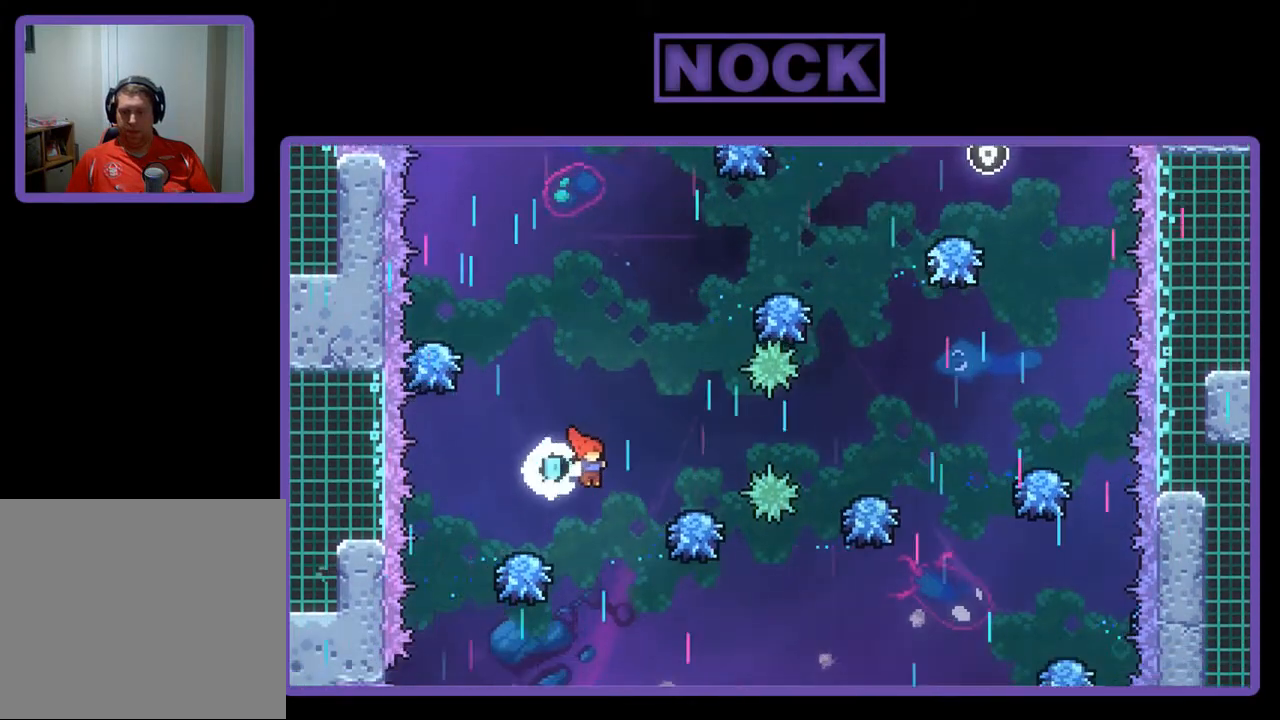
{"buttons": ["R2", "DPAD_RIGHT"], "left_stick": "center", "events": []}
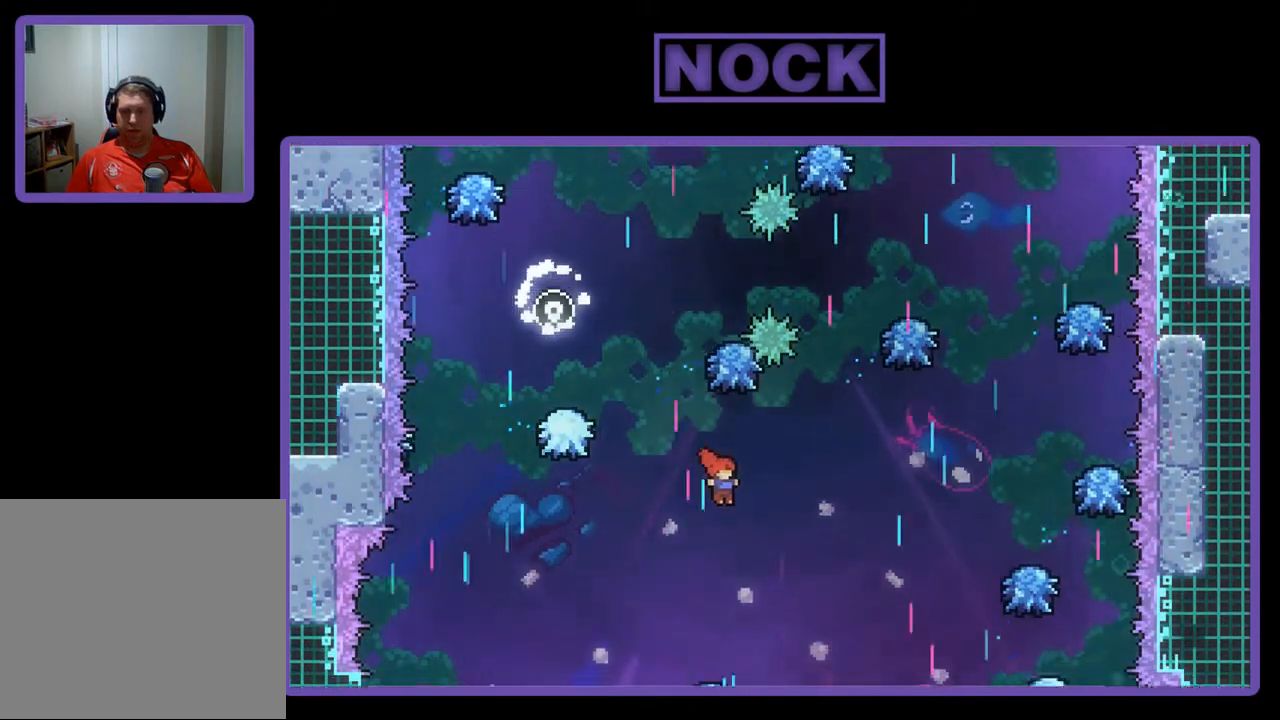
{"buttons": ["CIRCLE", "R2", "DPAD_RIGHT"], "left_stick": "center", "events": [[117, "DPAD_UP", "down"], [150, "CIRCLE", "down"], [433, "DPAD_UP", "up"]]}
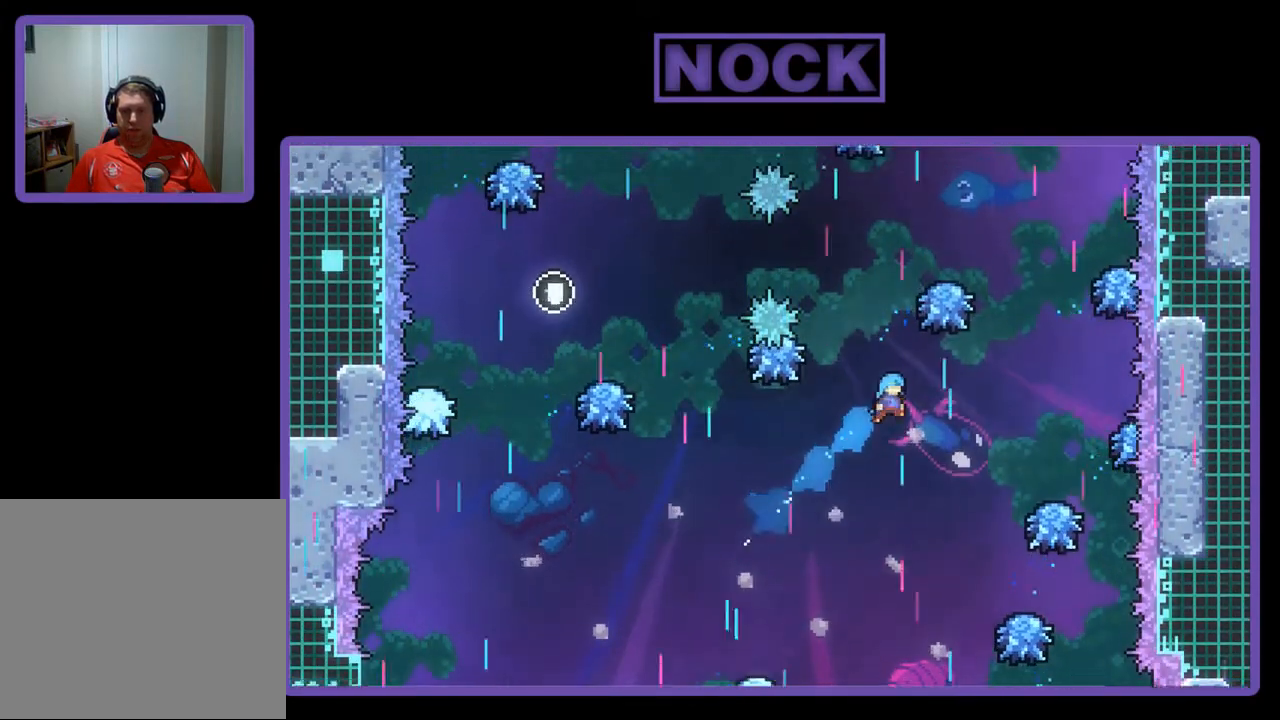
{"buttons": ["R2"], "left_stick": "center", "events": [[83, "CIRCLE", "up"], [450, "DPAD_RIGHT", "up"]]}
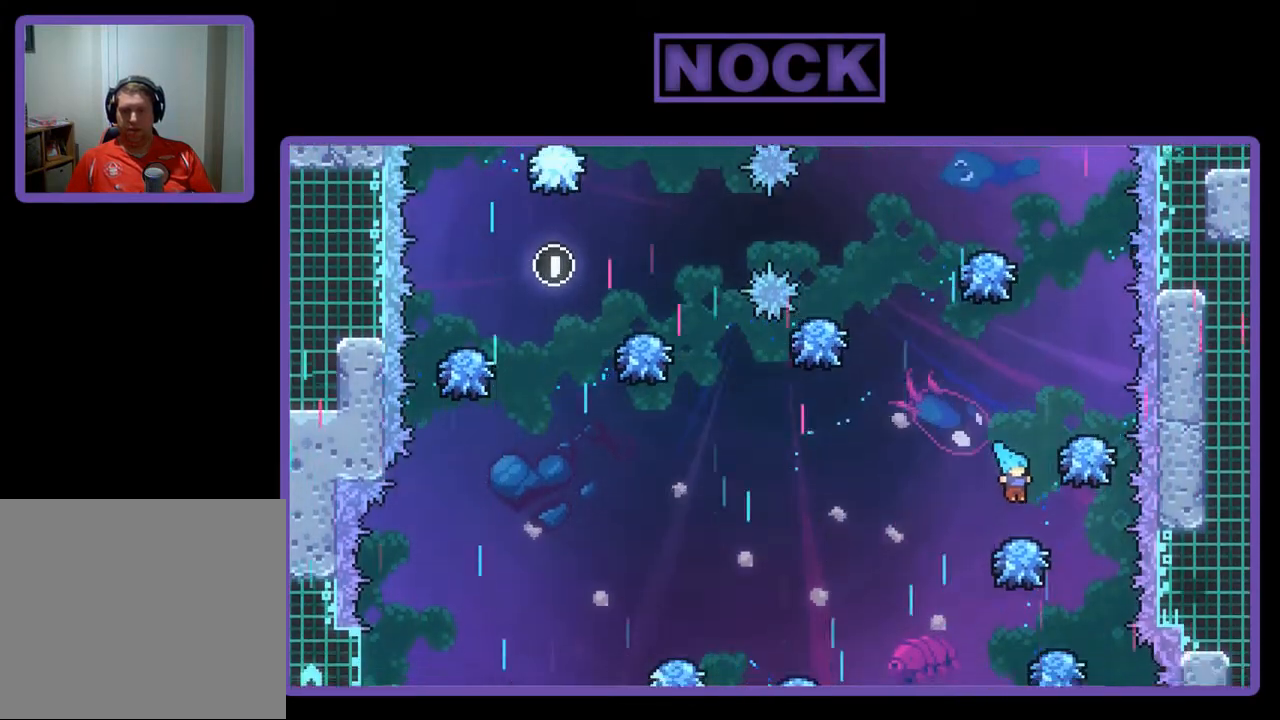
{"buttons": ["CIRCLE", "R2", "DPAD_UP"], "left_stick": "center", "events": [[50, "DPAD_LEFT", "down"], [150, "CROSS", "down"], [350, "DPAD_LEFT", "up"], [350, "DPAD_UP", "down"], [383, "CROSS", "up"], [383, "DPAD_UP", "up"], [433, "DPAD_UP", "down"], [483, "CIRCLE", "down"]]}
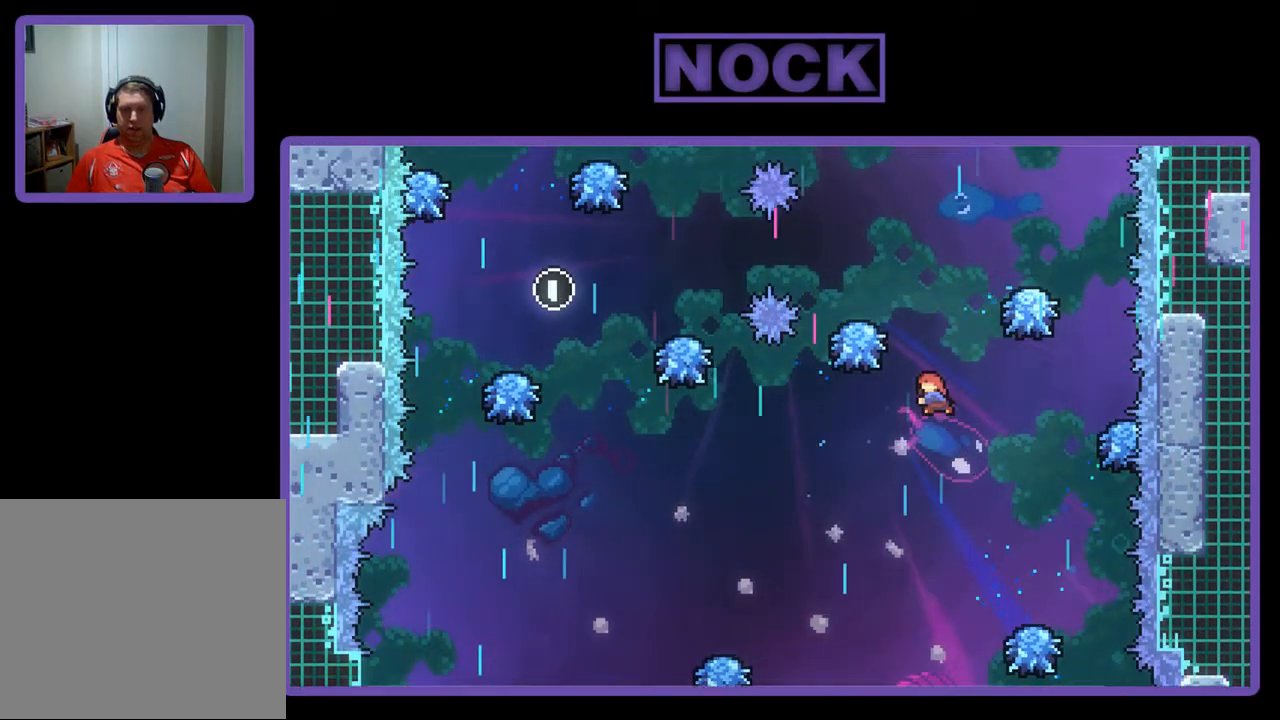
{"buttons": ["R2"], "left_stick": "center", "events": [[217, "DPAD_UP", "up"], [267, "CIRCLE", "up"], [400, "DPAD_LEFT", "down"], [483, "DPAD_LEFT", "up"]]}
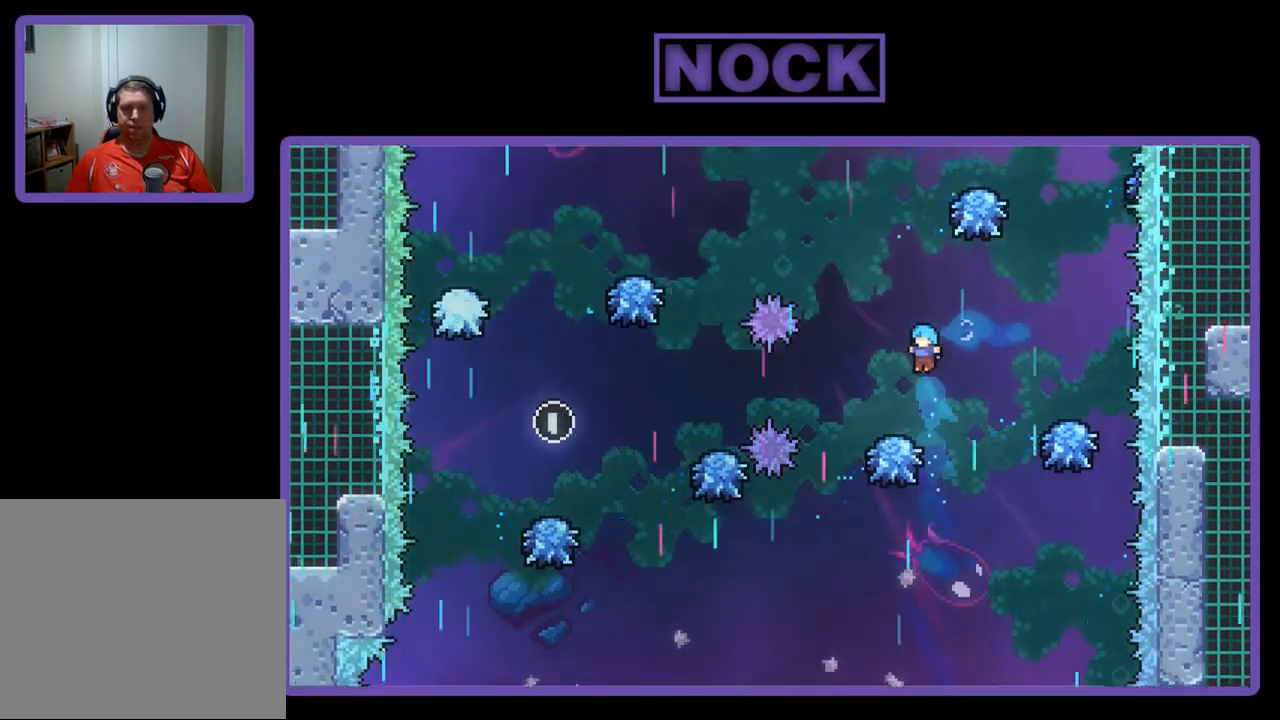
{"buttons": ["CROSS", "R2", "DPAD_UP", "DPAD_LEFT"], "left_stick": "center", "events": [[217, "DPAD_UP", "down"], [250, "CROSS", "down"], [417, "DPAD_LEFT", "down"]]}
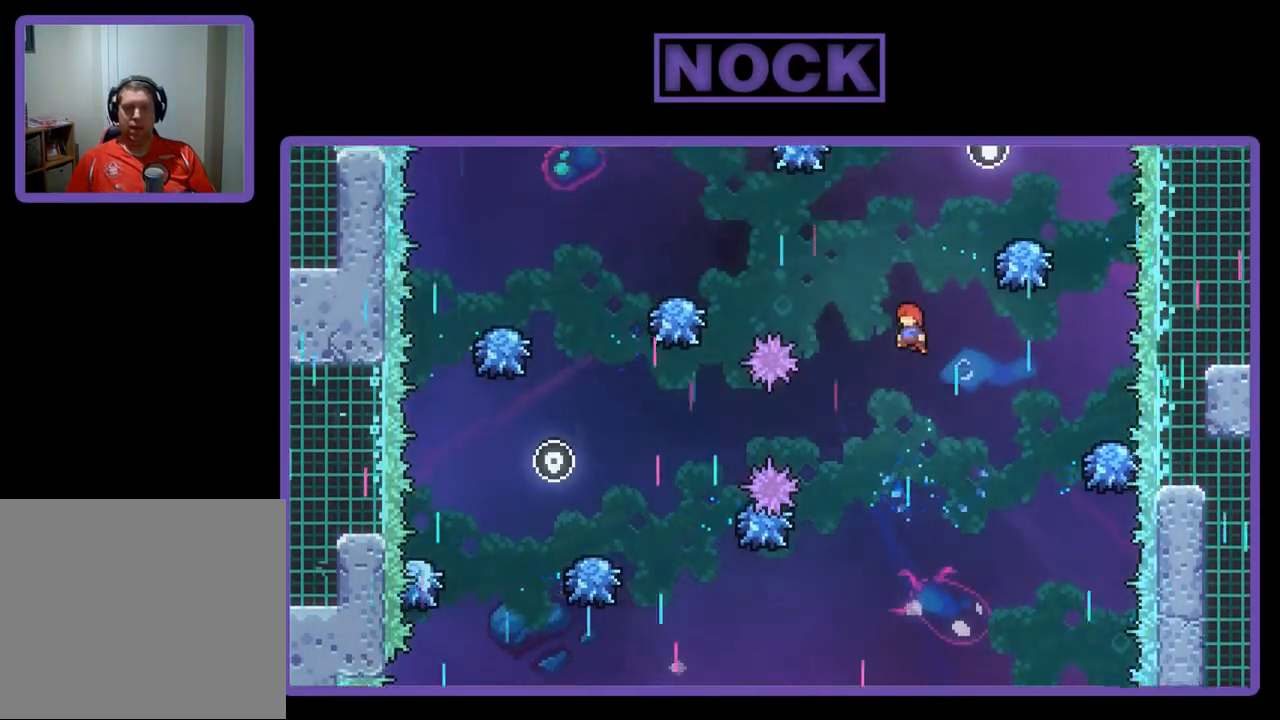
{"buttons": ["R2", "DPAD_LEFT"], "left_stick": "center", "events": [[117, "DPAD_UP", "up"], [150, "CROSS", "up"], [150, "DPAD_LEFT", "up"], [483, "DPAD_LEFT", "down"]]}
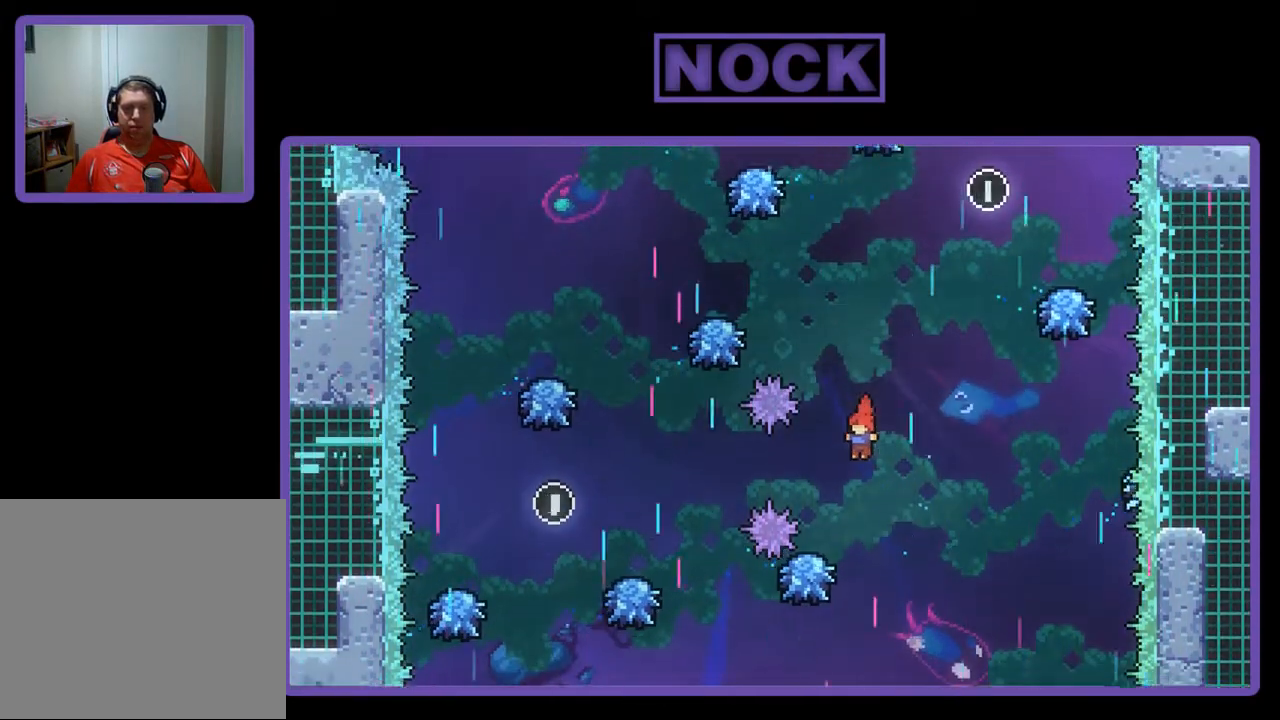
{"buttons": ["CROSS", "R2", "DPAD_UP"], "left_stick": "center", "events": [[150, "DPAD_LEFT", "up"], [217, "DPAD_UP", "down"], [283, "CROSS", "down"], [283, "DPAD_RIGHT", "down"], [483, "DPAD_RIGHT", "up"]]}
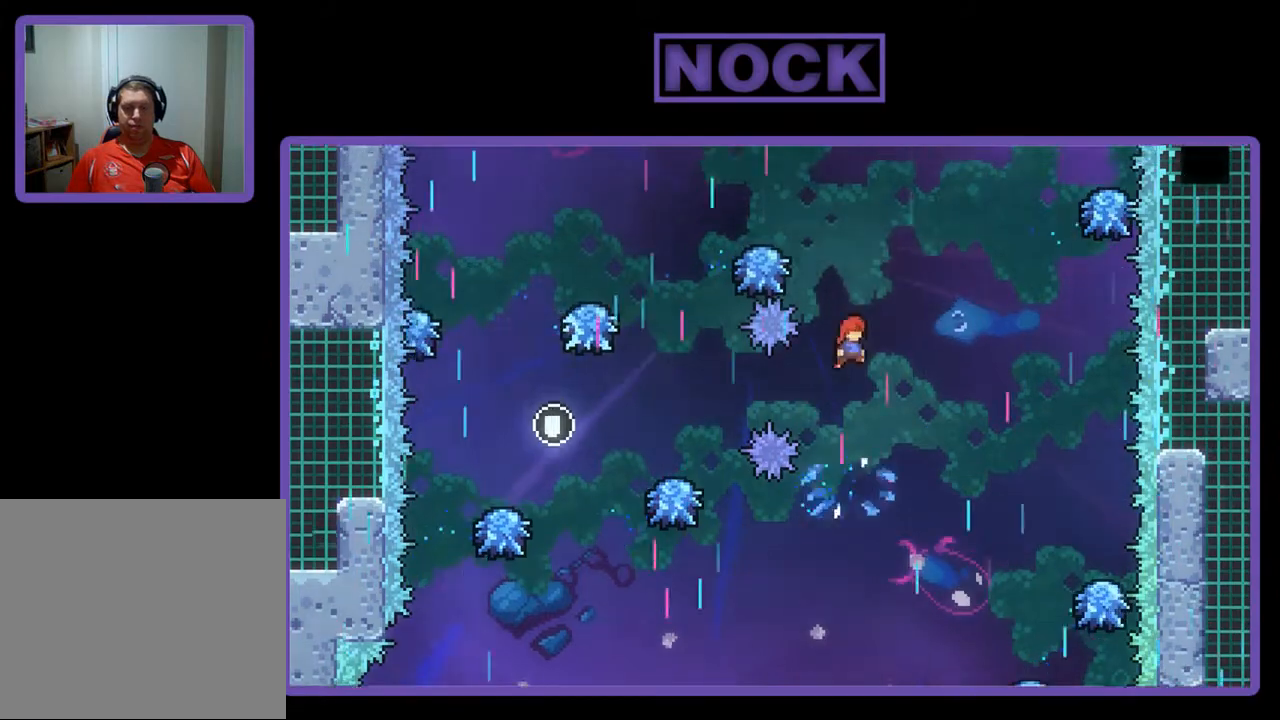
{"buttons": ["R2"], "left_stick": "center", "events": [[150, "CROSS", "up"], [233, "CIRCLE", "down"], [433, "DPAD_UP", "up"], [483, "CIRCLE", "up"]]}
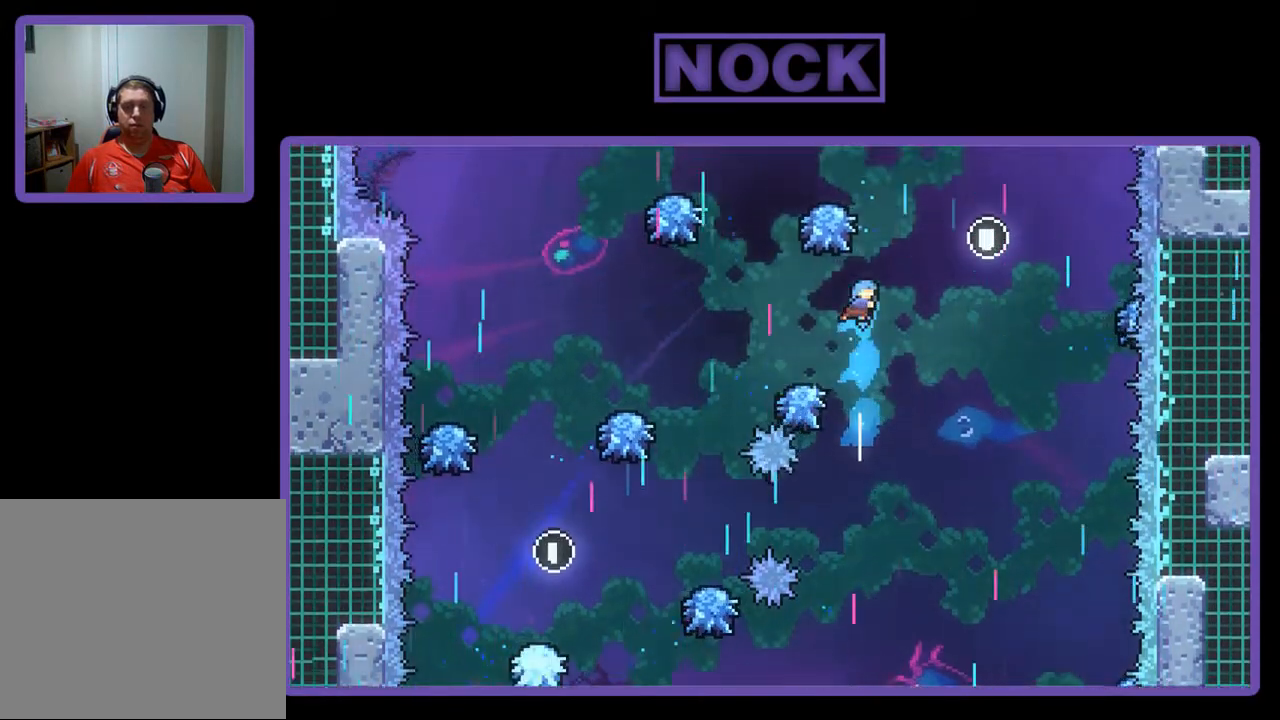
{"buttons": ["R2", "DPAD_RIGHT"], "left_stick": "center", "events": [[50, "DPAD_LEFT", "down"], [150, "DPAD_LEFT", "up"], [450, "DPAD_RIGHT", "down"]]}
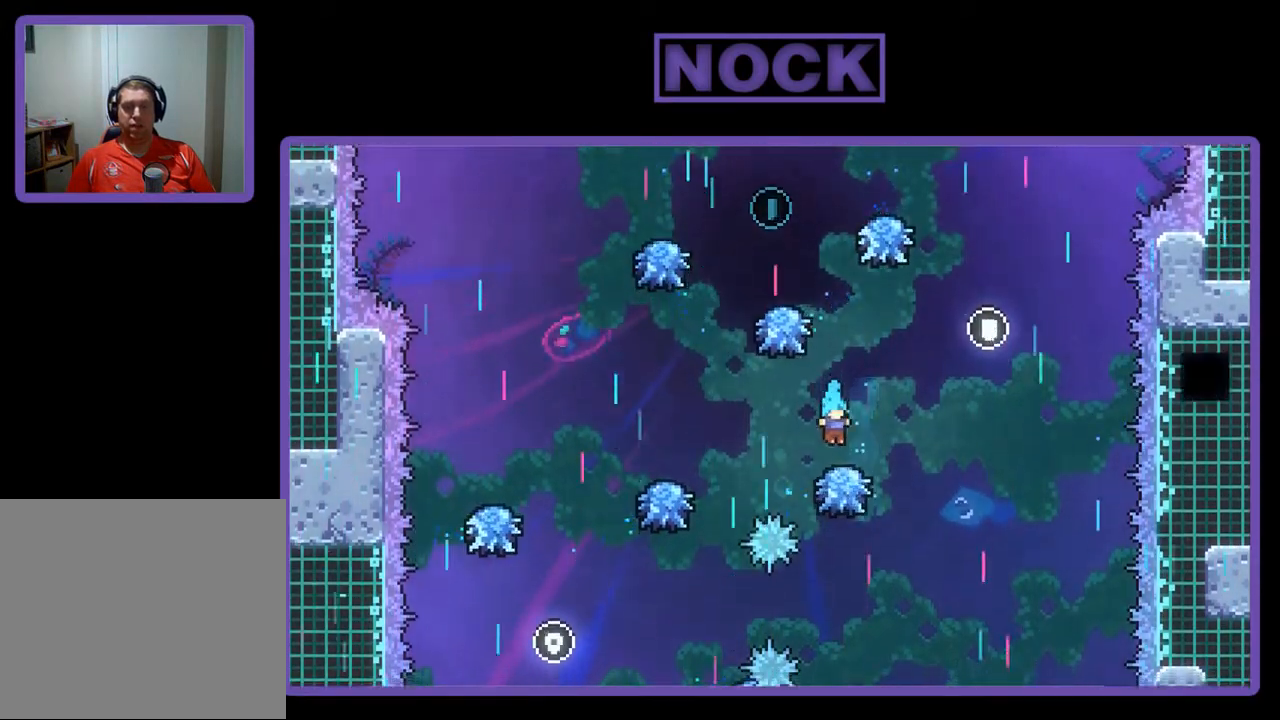
{"buttons": ["R2"], "left_stick": "center", "events": [[83, "CROSS", "down"], [350, "DPAD_UP", "down"], [383, "DPAD_RIGHT", "up"], [417, "CROSS", "up"], [450, "DPAD_UP", "up"]]}
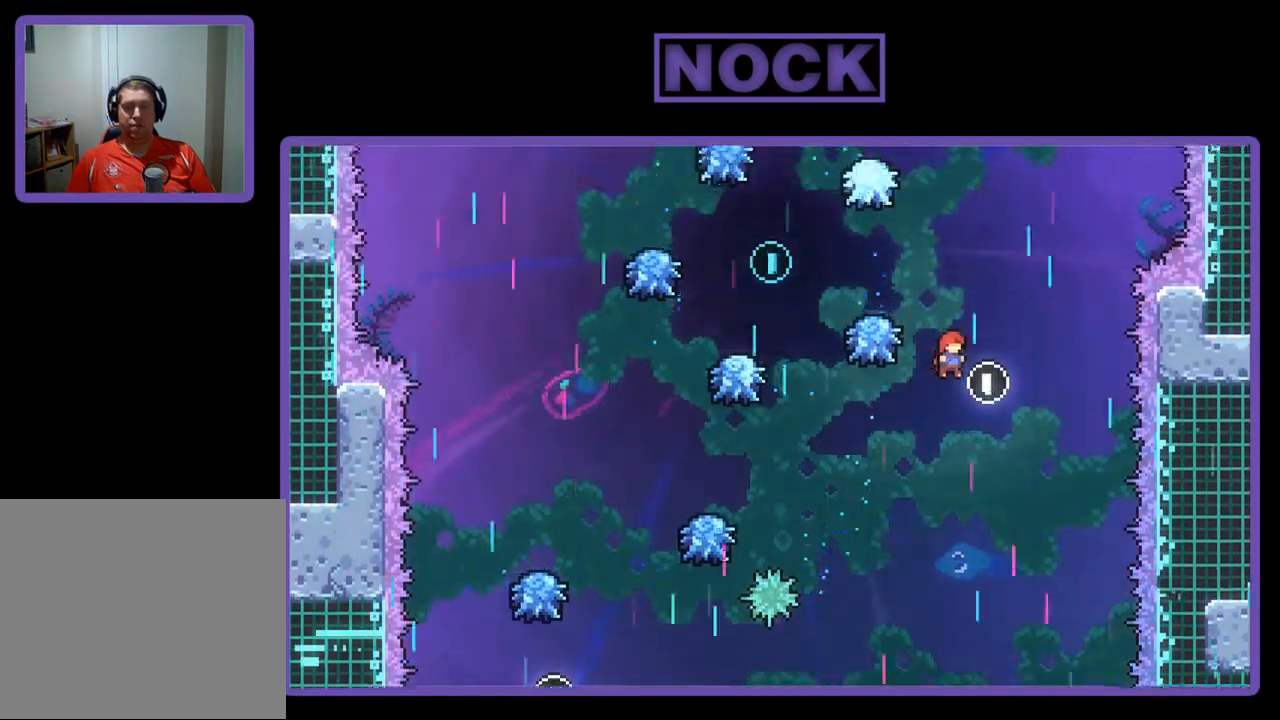
{"buttons": ["R2"], "left_stick": "center", "events": [[117, "DPAD_LEFT", "down"], [117, "DPAD_UP", "down"], [150, "CIRCLE", "down"], [433, "DPAD_LEFT", "up"], [450, "CIRCLE", "up"], [450, "DPAD_UP", "up"]]}
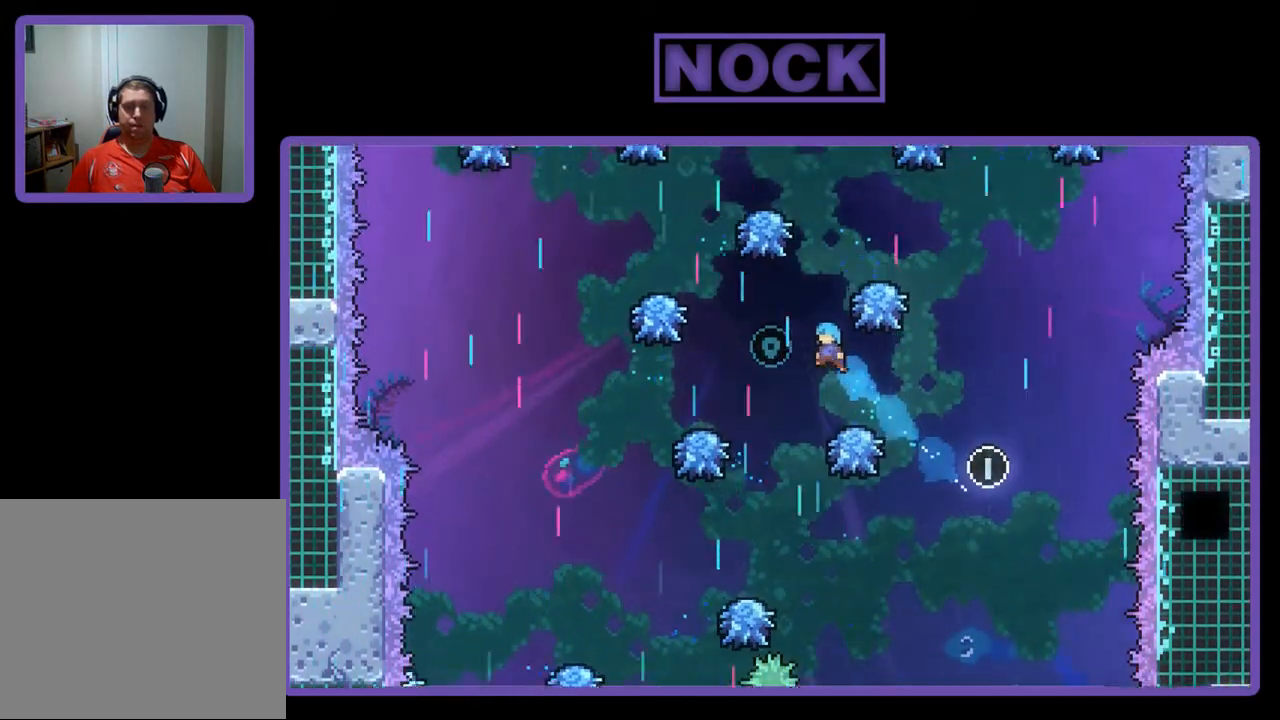
{"buttons": ["CROSS", "R2", "DPAD_UP", "DPAD_LEFT"], "left_stick": "center", "events": [[317, "DPAD_LEFT", "down"], [350, "DPAD_UP", "down"], [433, "CROSS", "down"]]}
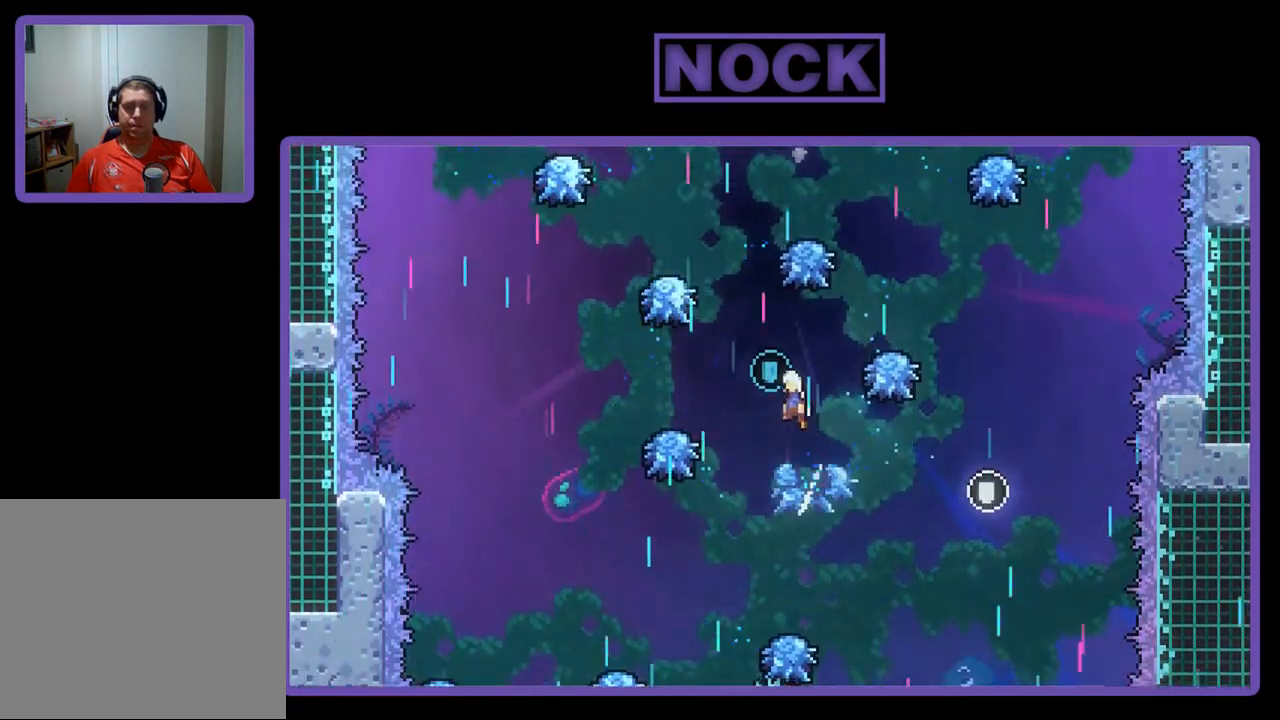
{"buttons": ["CIRCLE", "R2"], "left_stick": "center", "events": [[83, "DPAD_LEFT", "up"], [83, "DPAD_UP", "up"], [117, "CROSS", "up"], [150, "DPAD_UP", "down"], [233, "CIRCLE", "down"], [500, "DPAD_UP", "up"]]}
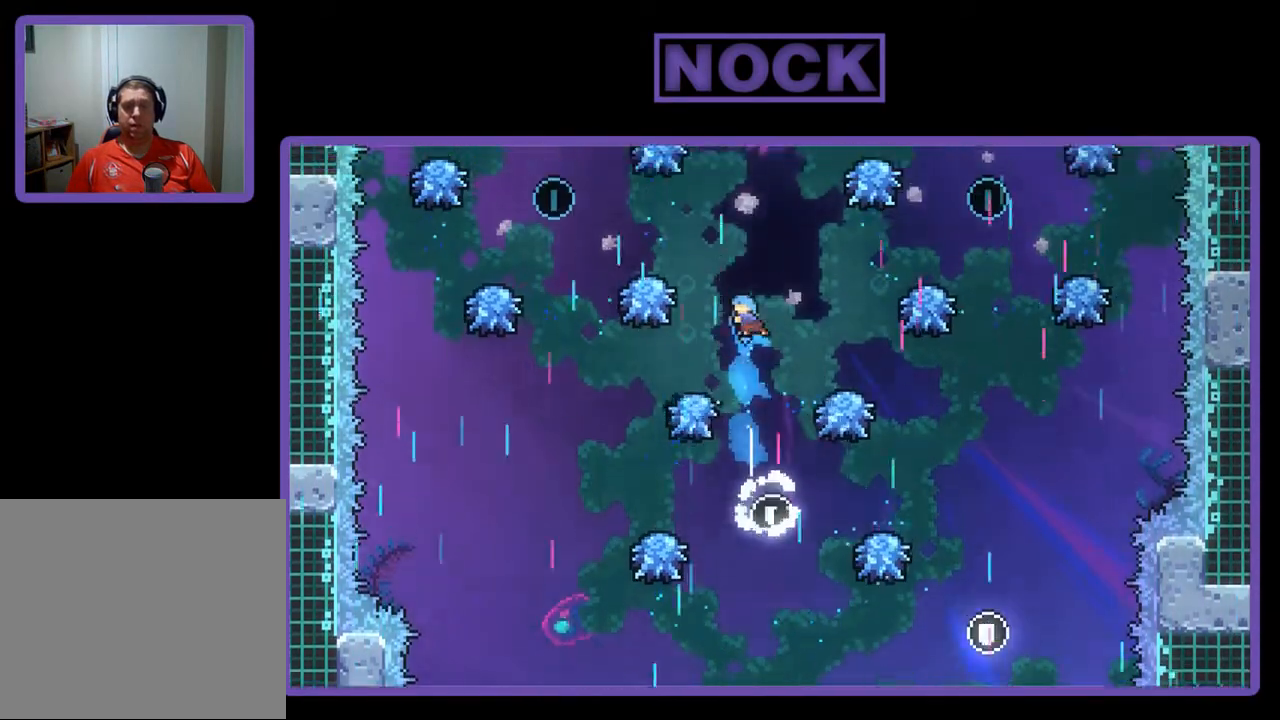
{"buttons": ["R2"], "left_stick": "center", "events": [[17, "CIRCLE", "up"]]}
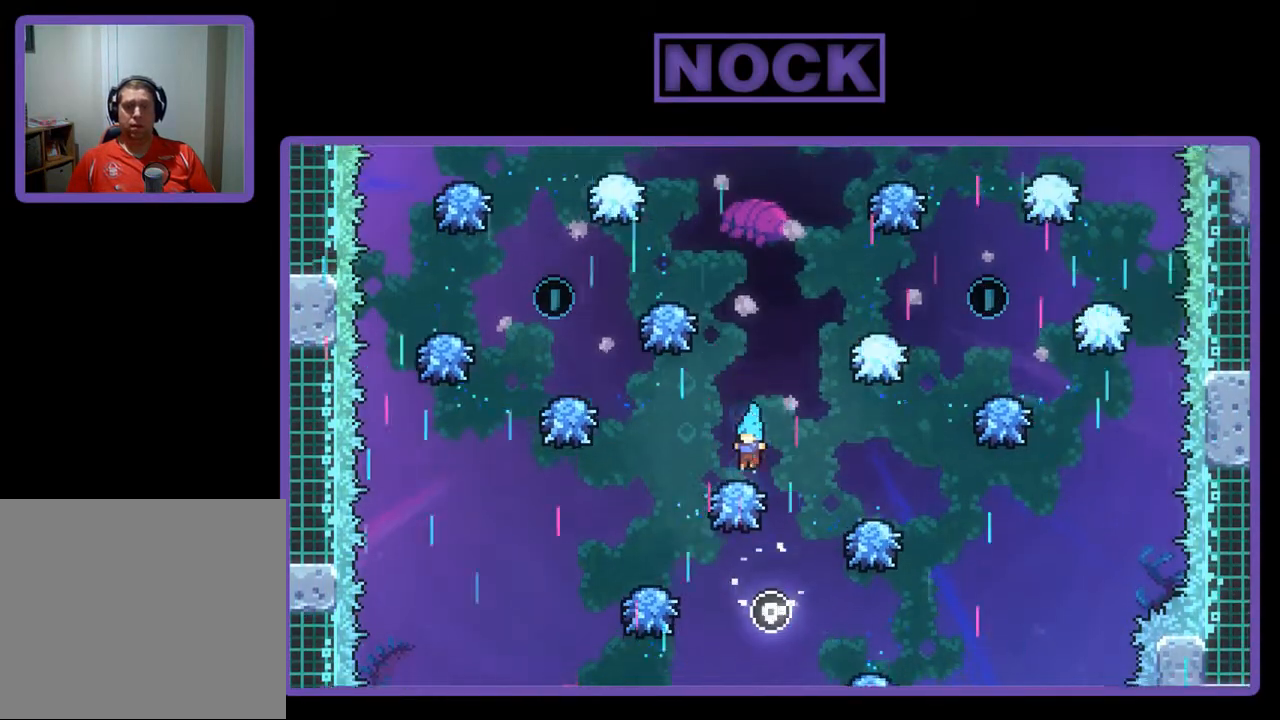
{"buttons": ["R2", "DPAD_LEFT"], "left_stick": "center", "events": [[117, "CROSS", "down"], [417, "CROSS", "up"], [450, "DPAD_LEFT", "down"]]}
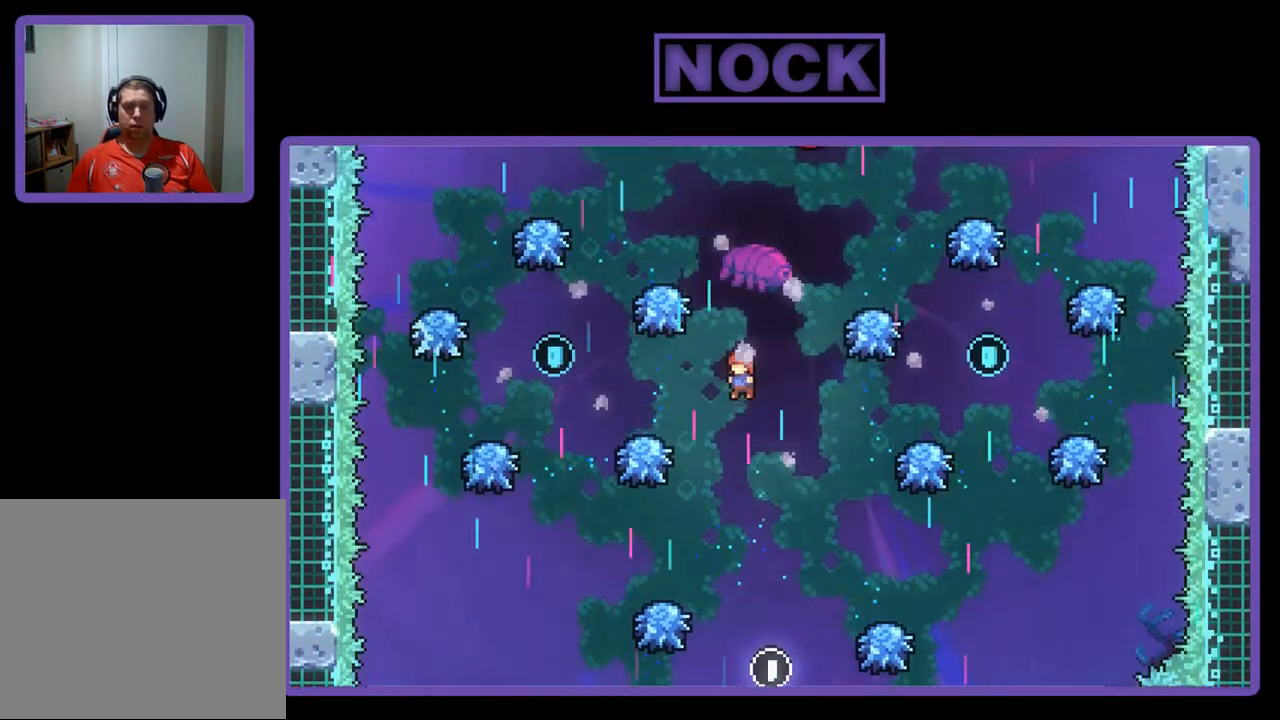
{"buttons": ["R2", "DPAD_UP"], "left_stick": "center", "events": [[133, "CIRCLE", "down"], [317, "CIRCLE", "up"], [400, "DPAD_LEFT", "up"], [483, "DPAD_UP", "down"]]}
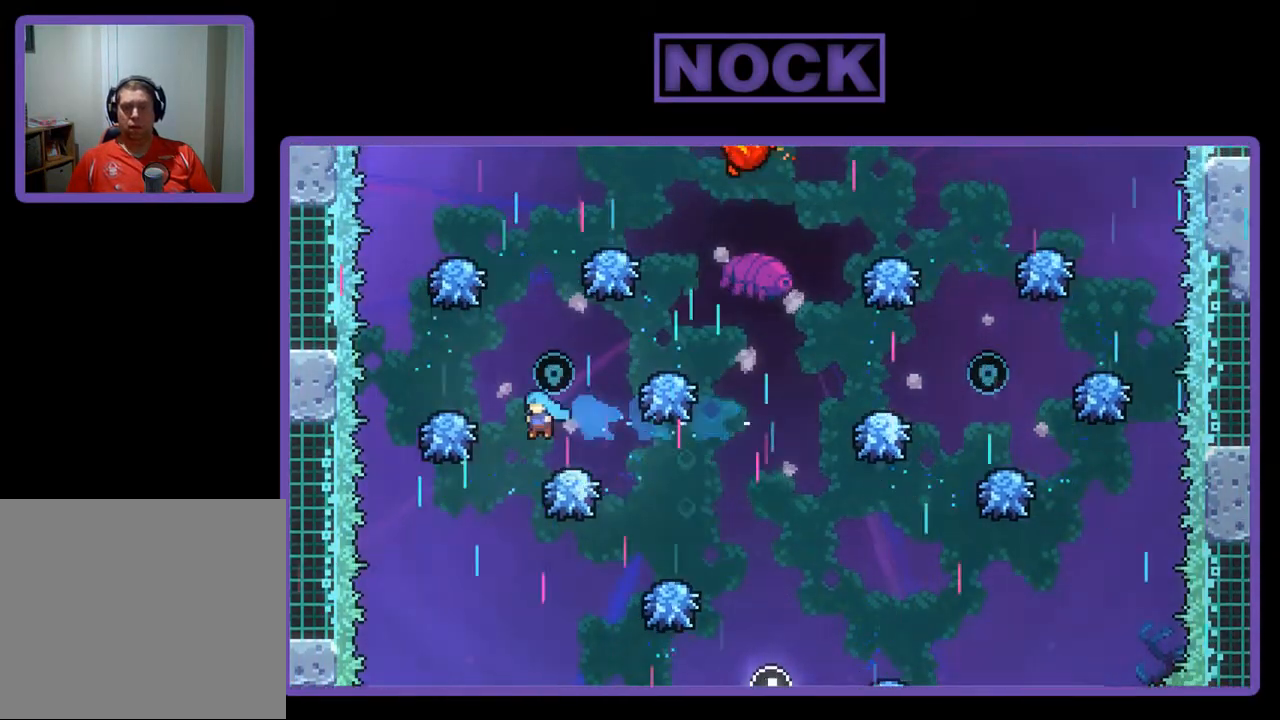
{"buttons": ["R2", "DPAD_UP"], "left_stick": "center", "events": [[50, "CIRCLE", "down"], [283, "DPAD_RIGHT", "down"], [367, "CIRCLE", "up"], [383, "DPAD_RIGHT", "up"]]}
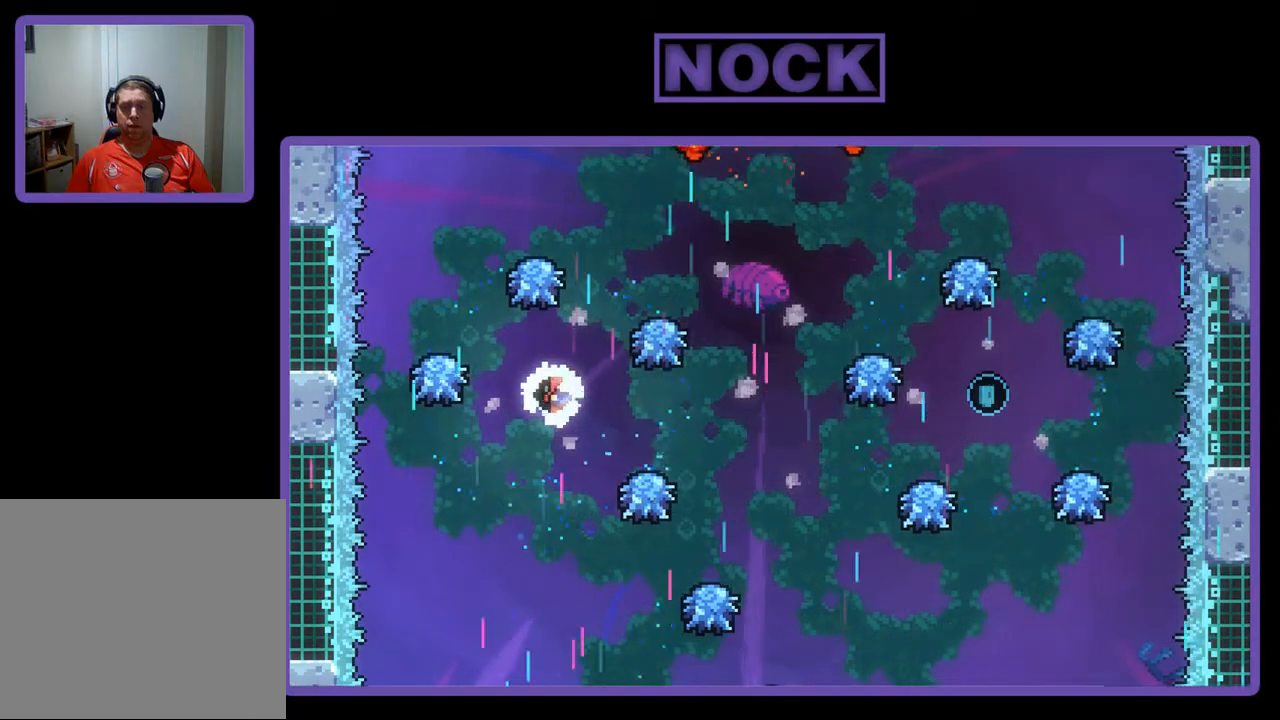
{"buttons": ["CIRCLE", "R2", "DPAD_UP"], "left_stick": "center", "events": [[17, "DPAD_RIGHT", "down"], [133, "CIRCLE", "down"], [217, "DPAD_RIGHT", "up"]]}